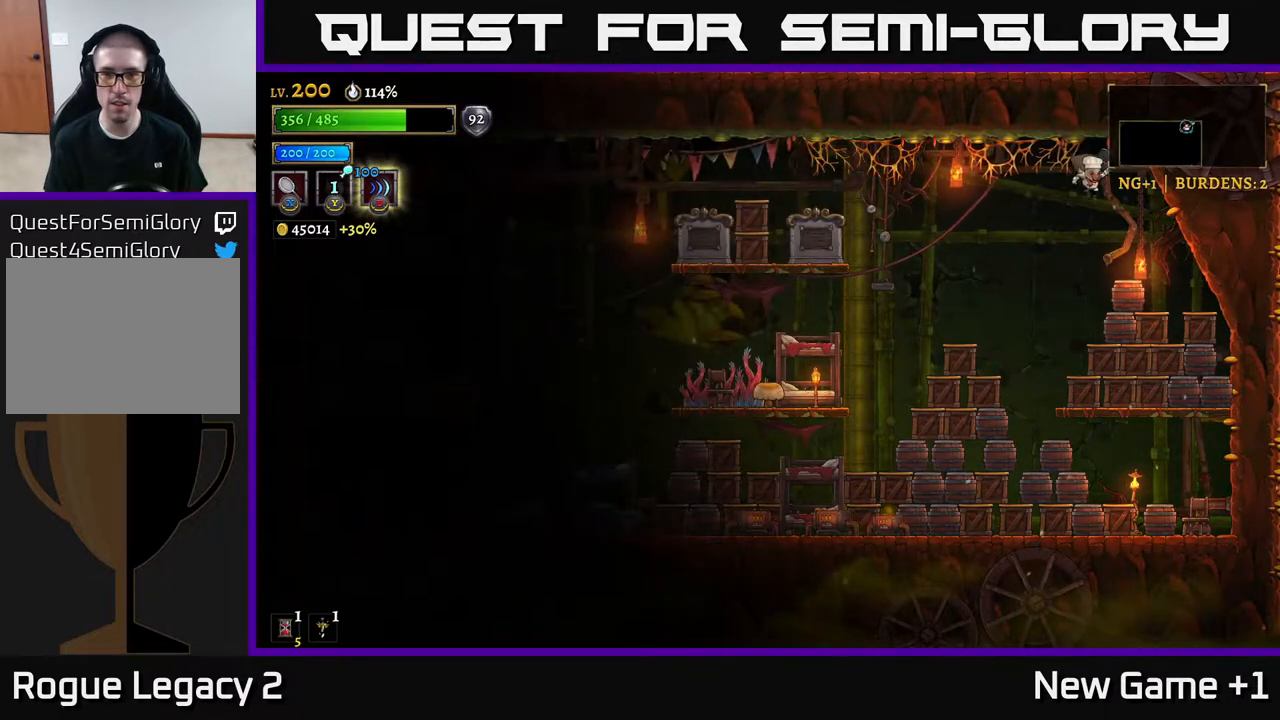
Gameplay with a controller (Xbox layout); each line is a JSON object with the inputs held at the frame after it. "events" lists button and stick changes between this image and that frame as [ms after this image, input, new state], when the widget could be followed in between.
{"buttons": [], "left_stick": "left", "right_stick": "center", "events": [[167, "left_stick", "center"], [217, "left_stick", "left"], [350, "left_stick", "center"], [500, "left_stick", "left"]]}
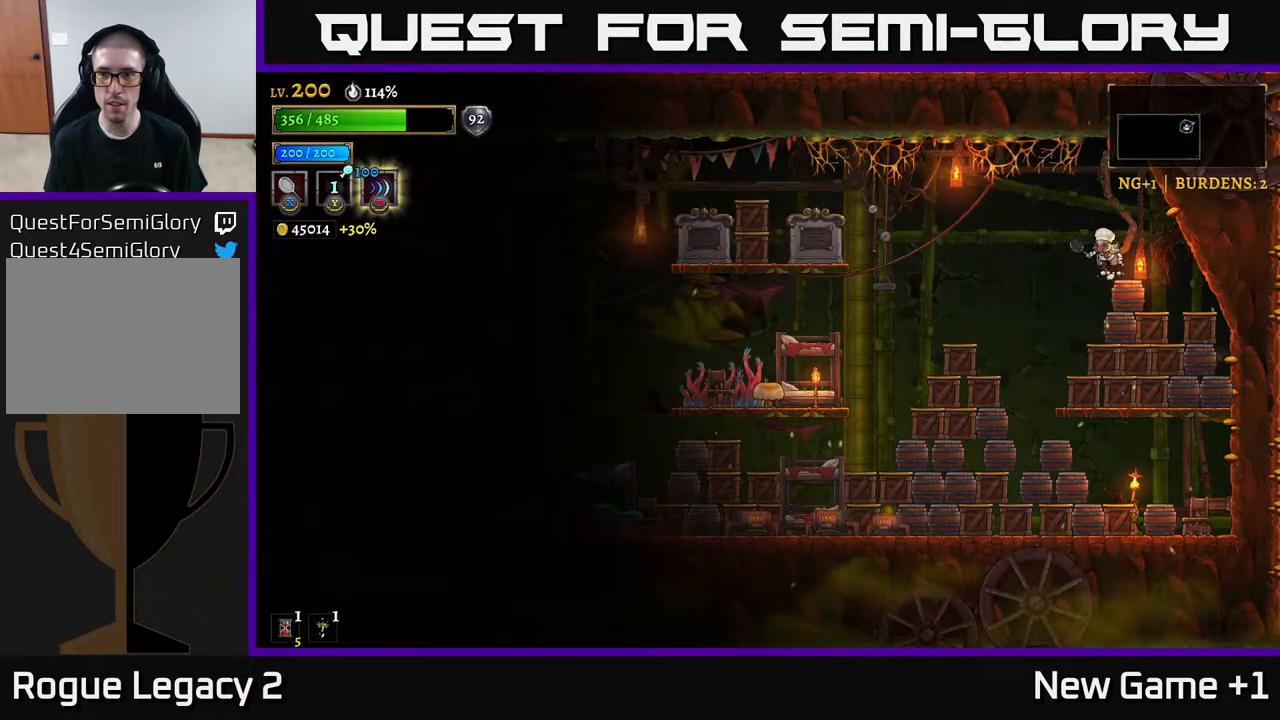
{"buttons": [], "left_stick": "right", "right_stick": "center", "events": [[33, "A", "down"], [100, "A", "up"], [267, "left_stick", "center"], [317, "left_stick", "up-right"], [417, "B", "down"], [467, "left_stick", "right"], [483, "B", "up"]]}
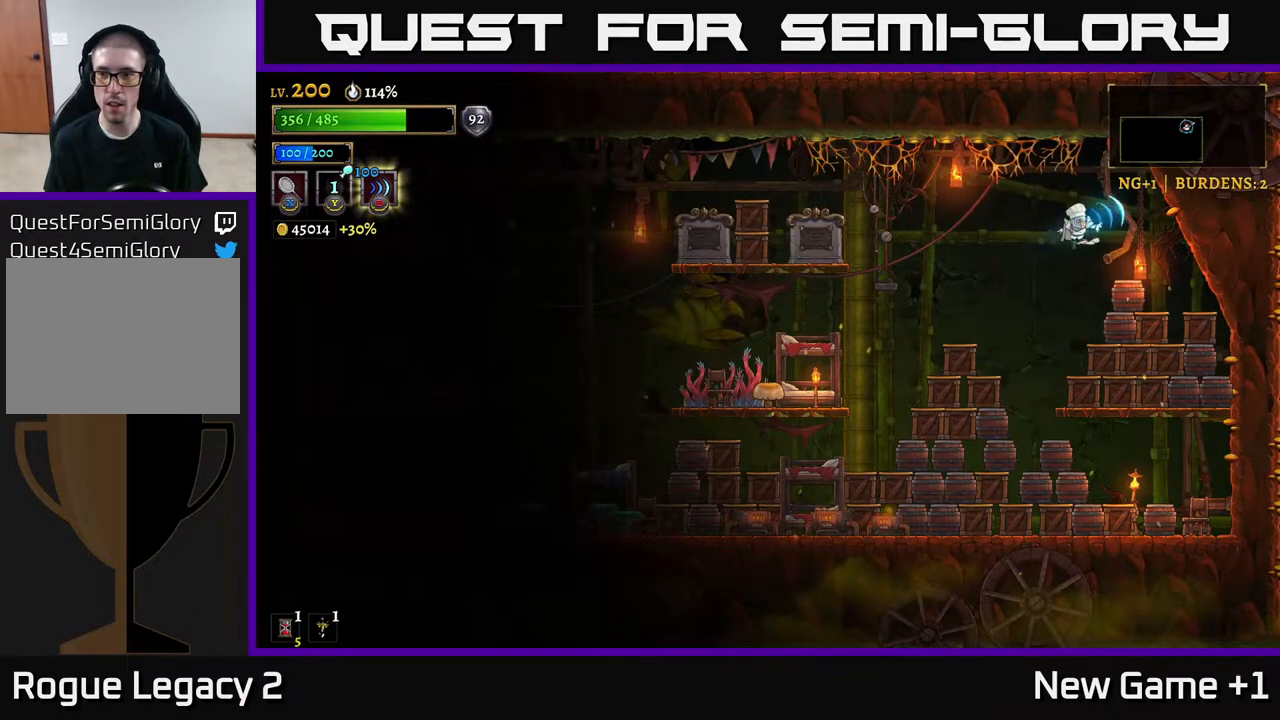
{"buttons": [], "left_stick": "right", "right_stick": "center", "events": []}
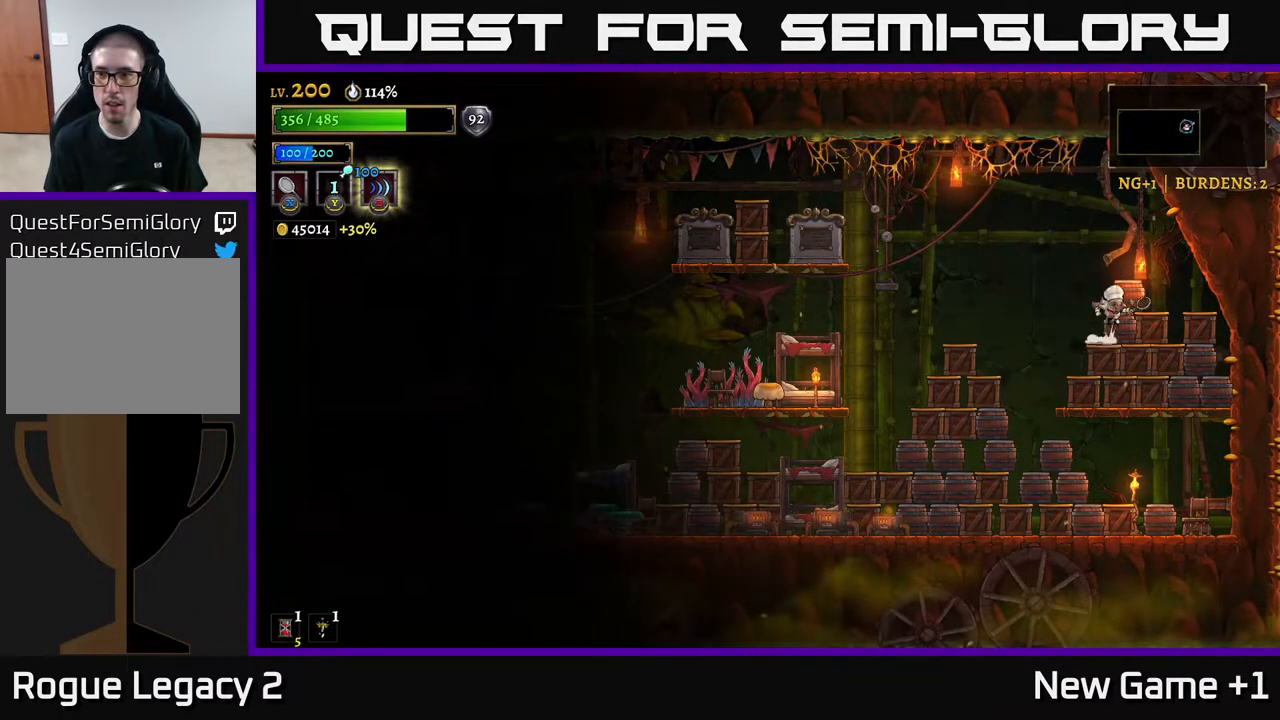
{"buttons": [], "left_stick": "up-right", "right_stick": "center", "events": [[17, "A", "down"], [167, "X", "down"], [333, "X", "up"], [383, "left_stick", "up-right"], [433, "A", "up"]]}
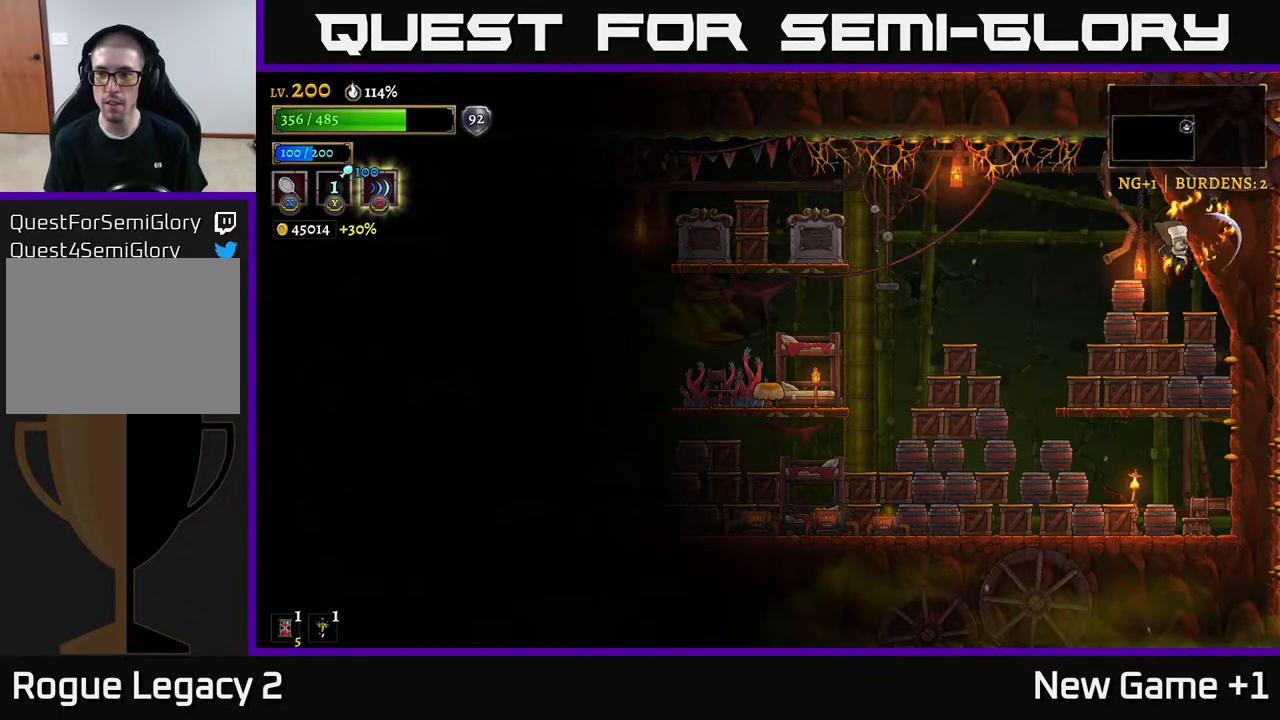
{"buttons": [], "left_stick": "left", "right_stick": "center", "events": [[100, "left_stick", "center"], [200, "left_stick", "right"], [267, "X", "down"], [433, "left_stick", "left"], [450, "X", "up"]]}
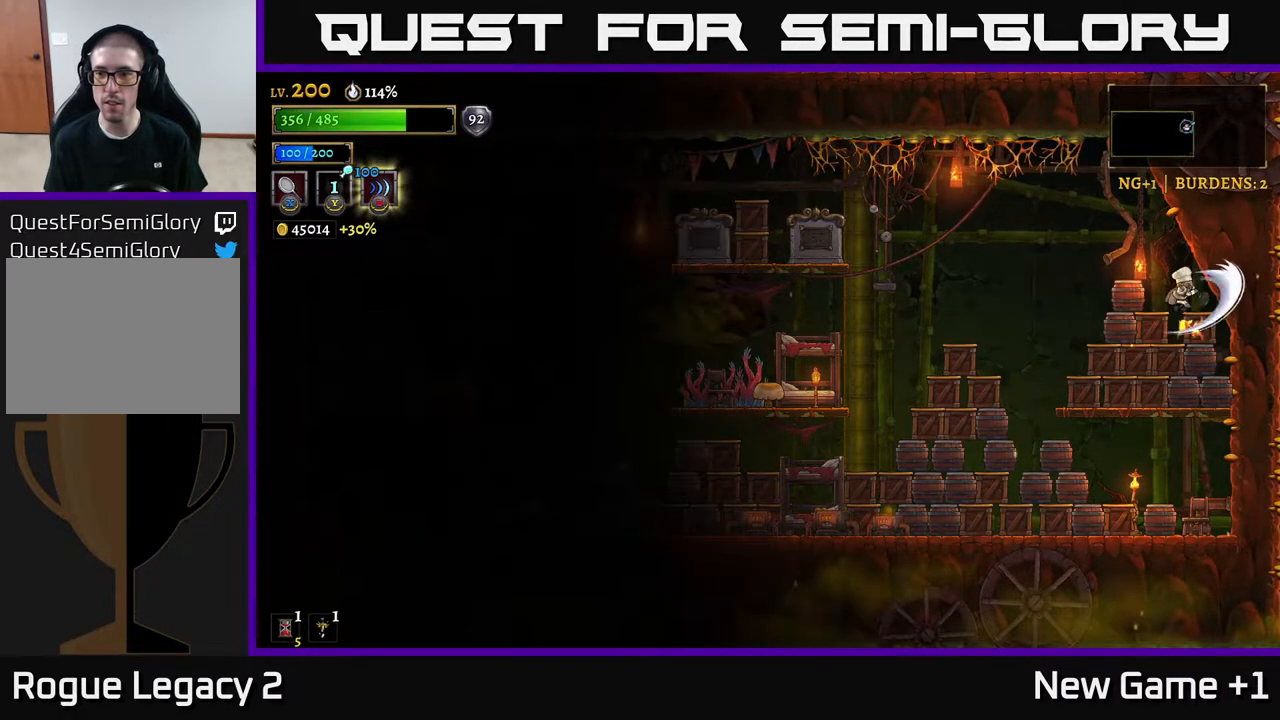
{"buttons": ["X"], "left_stick": "right", "right_stick": "center", "events": [[350, "left_stick", "right"], [417, "X", "down"]]}
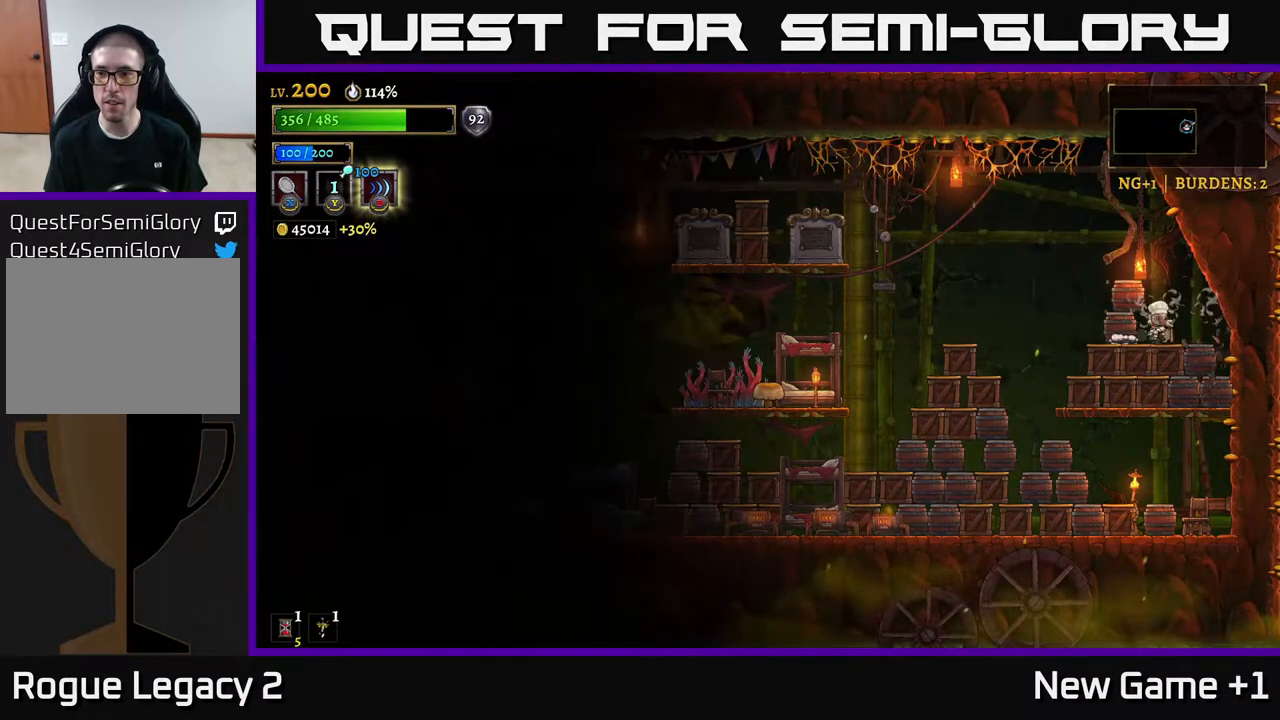
{"buttons": [], "left_stick": "left", "right_stick": "center", "events": [[33, "X", "up"], [300, "left_stick", "left"]]}
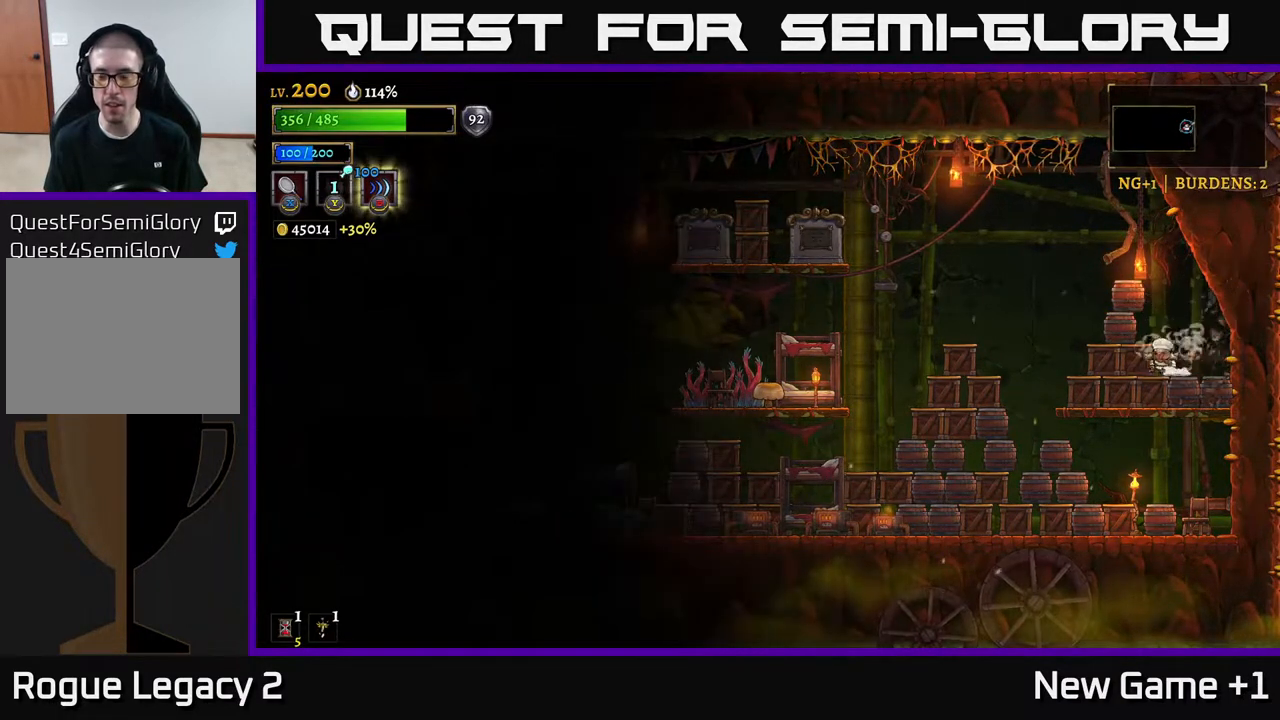
{"buttons": ["X"], "left_stick": "center", "right_stick": "center", "events": [[17, "R1", "down"], [83, "left_stick", "right"], [117, "R1", "up"], [183, "R1", "down"], [450, "R1", "up"], [467, "X", "down"], [500, "left_stick", "center"]]}
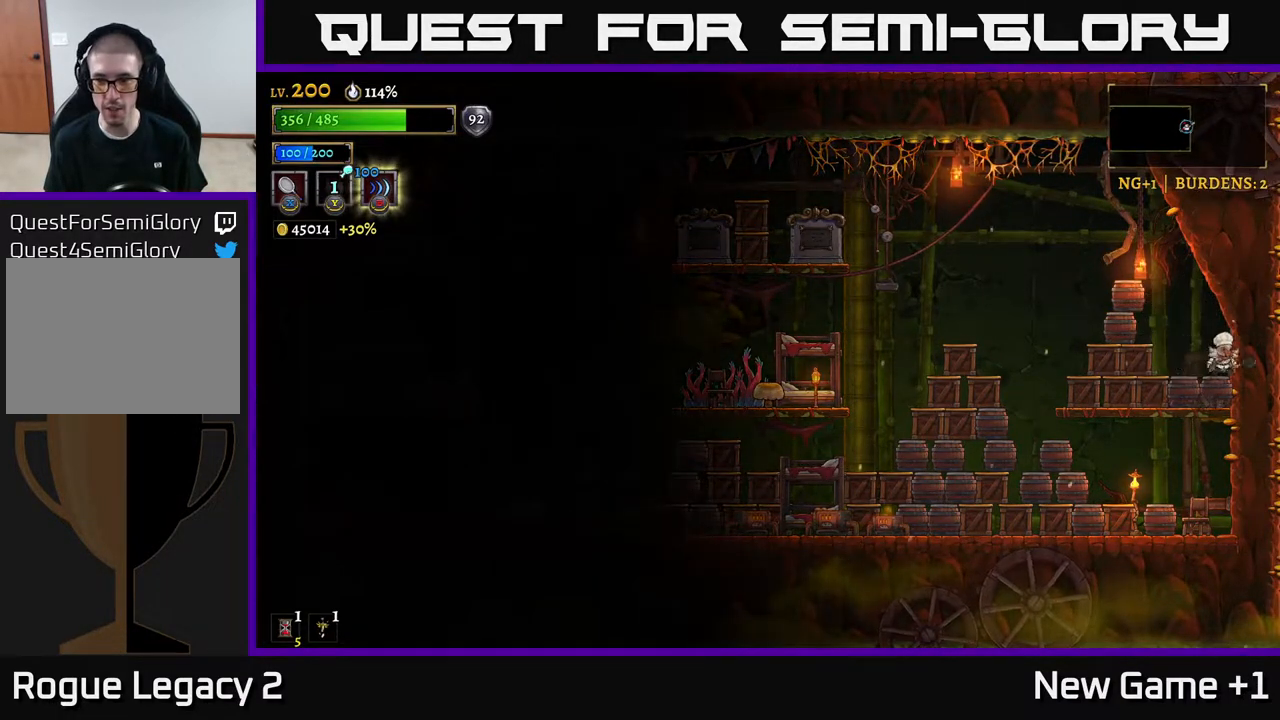
{"buttons": ["R1"], "left_stick": "right", "right_stick": "center", "events": [[33, "left_stick", "down-left"], [67, "X", "up"], [350, "left_stick", "right"], [450, "R1", "down"]]}
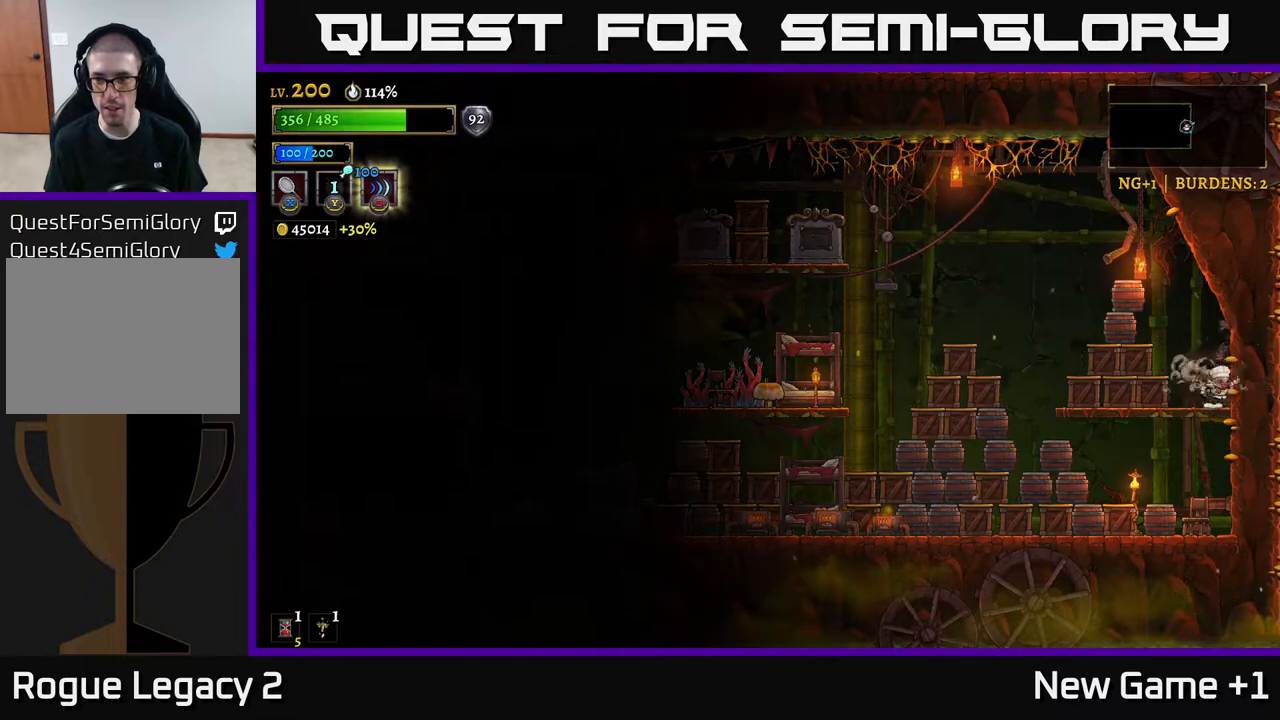
{"buttons": ["R1"], "left_stick": "left", "right_stick": "center", "events": [[50, "R1", "up"], [167, "R1", "down"], [267, "R1", "up"], [267, "left_stick", "left"], [317, "R1", "down"], [417, "R1", "up"], [467, "R1", "down"]]}
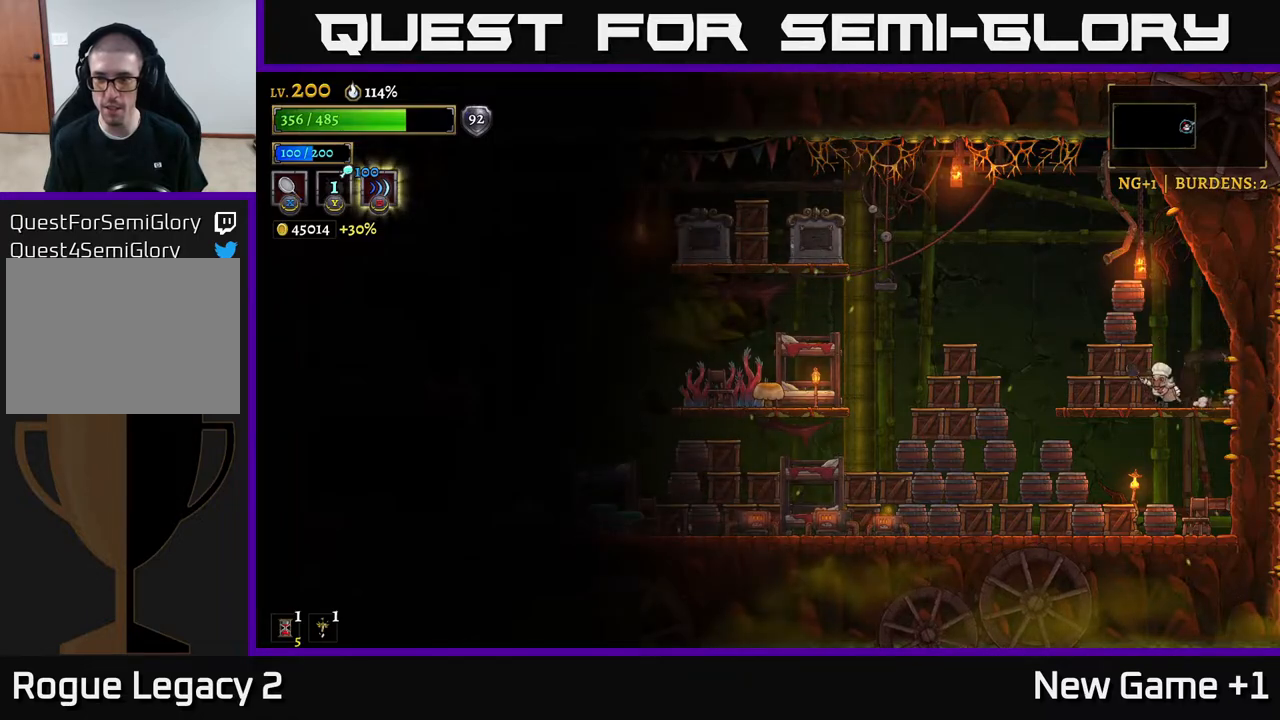
{"buttons": ["R1"], "left_stick": "right", "right_stick": "center", "events": [[67, "R1", "up"], [133, "R1", "down"], [217, "R1", "up"], [267, "R1", "down"], [383, "R1", "up"], [433, "R1", "down"], [500, "left_stick", "right"]]}
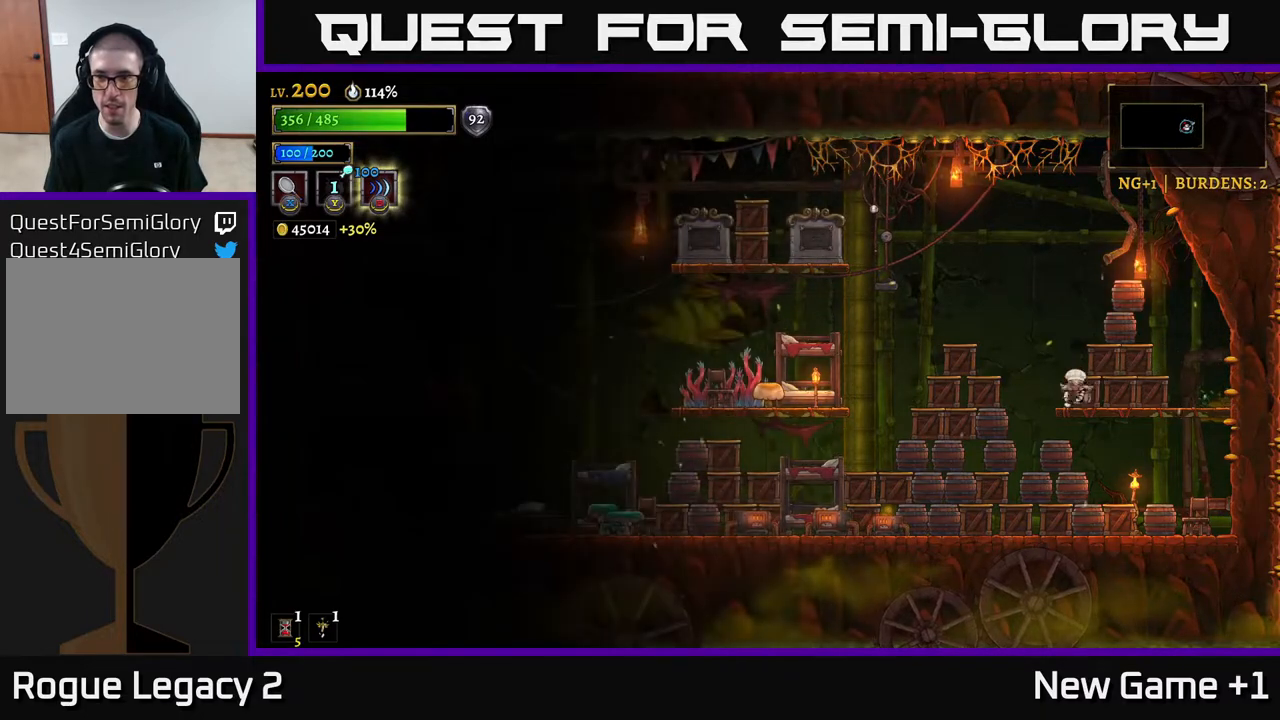
{"buttons": ["A", "R1"], "left_stick": "left", "right_stick": "center", "events": [[50, "R1", "up"], [100, "R1", "down"], [200, "R1", "up"], [250, "R1", "down"], [367, "R1", "up"], [383, "left_stick", "left"], [400, "A", "down"], [433, "R1", "down"]]}
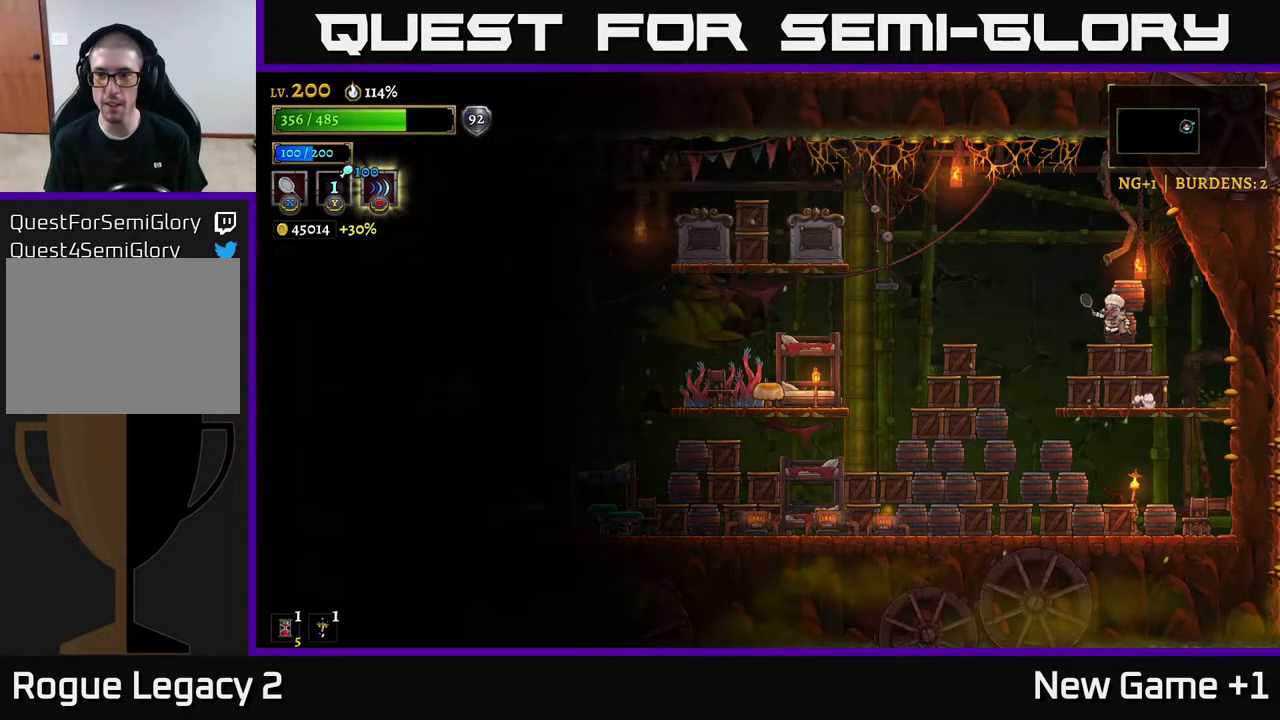
{"buttons": [], "left_stick": "right", "right_stick": "center", "events": [[33, "R1", "up"], [100, "left_stick", "right"], [117, "R1", "down"], [217, "R1", "up"], [300, "left_stick", "up-left"], [400, "A", "up"], [433, "left_stick", "right"]]}
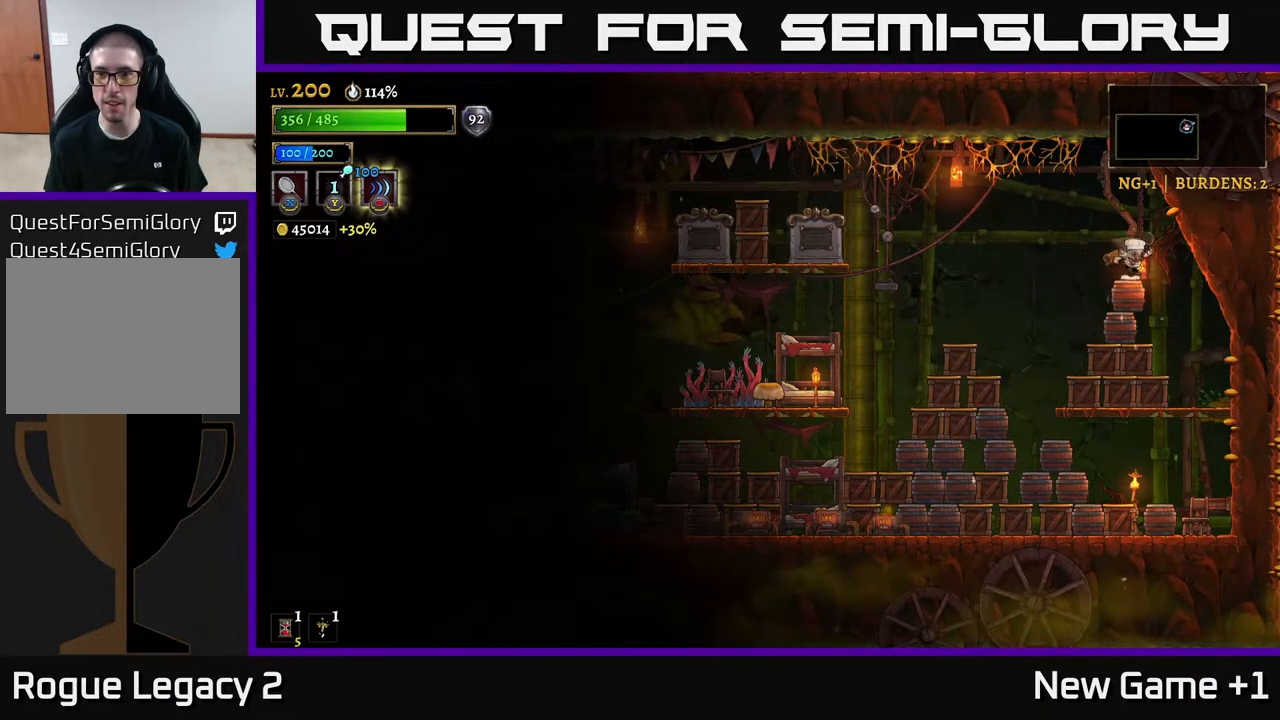
{"buttons": ["A", "R1"], "left_stick": "left", "right_stick": "center", "events": [[50, "R1", "down"], [50, "left_stick", "center"], [133, "R1", "up"], [217, "left_stick", "left"], [233, "R1", "down"], [267, "A", "down"], [333, "R1", "up"], [433, "R1", "down"]]}
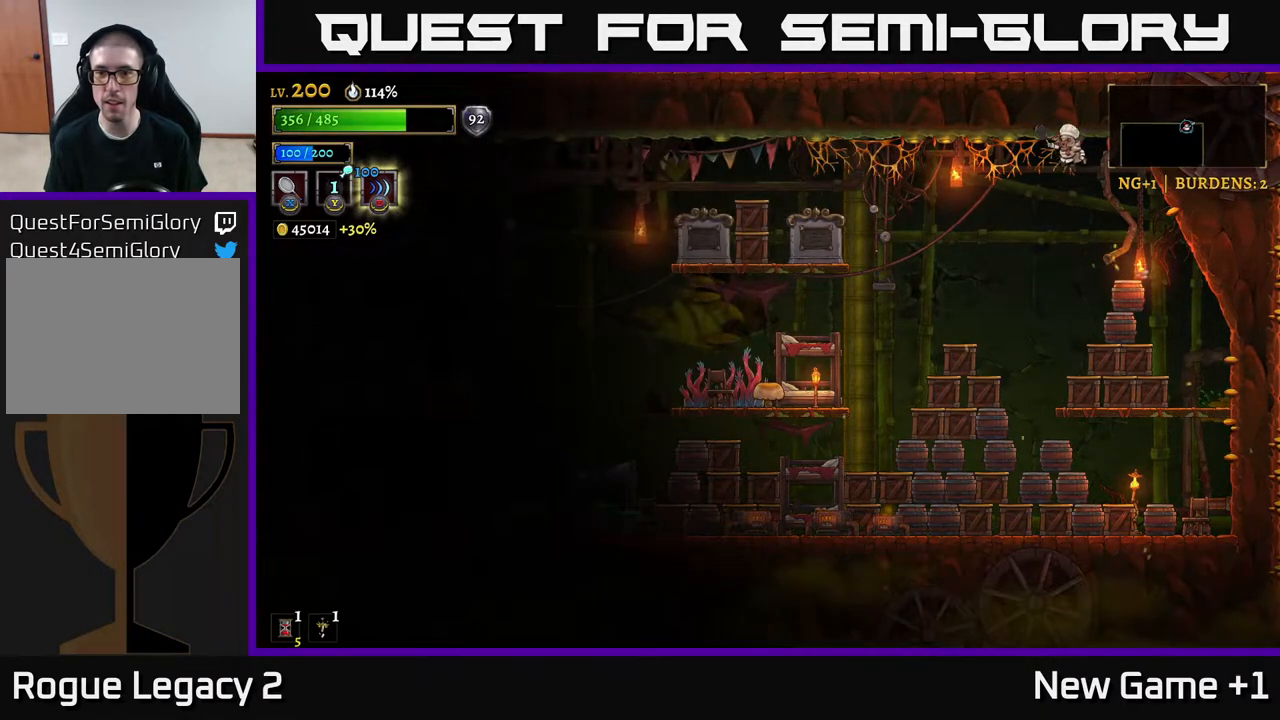
{"buttons": [], "left_stick": "left", "right_stick": "center", "events": [[67, "R1", "up"], [150, "R1", "down"], [250, "R1", "up"], [267, "A", "up"], [333, "R1", "down"], [433, "R1", "up"]]}
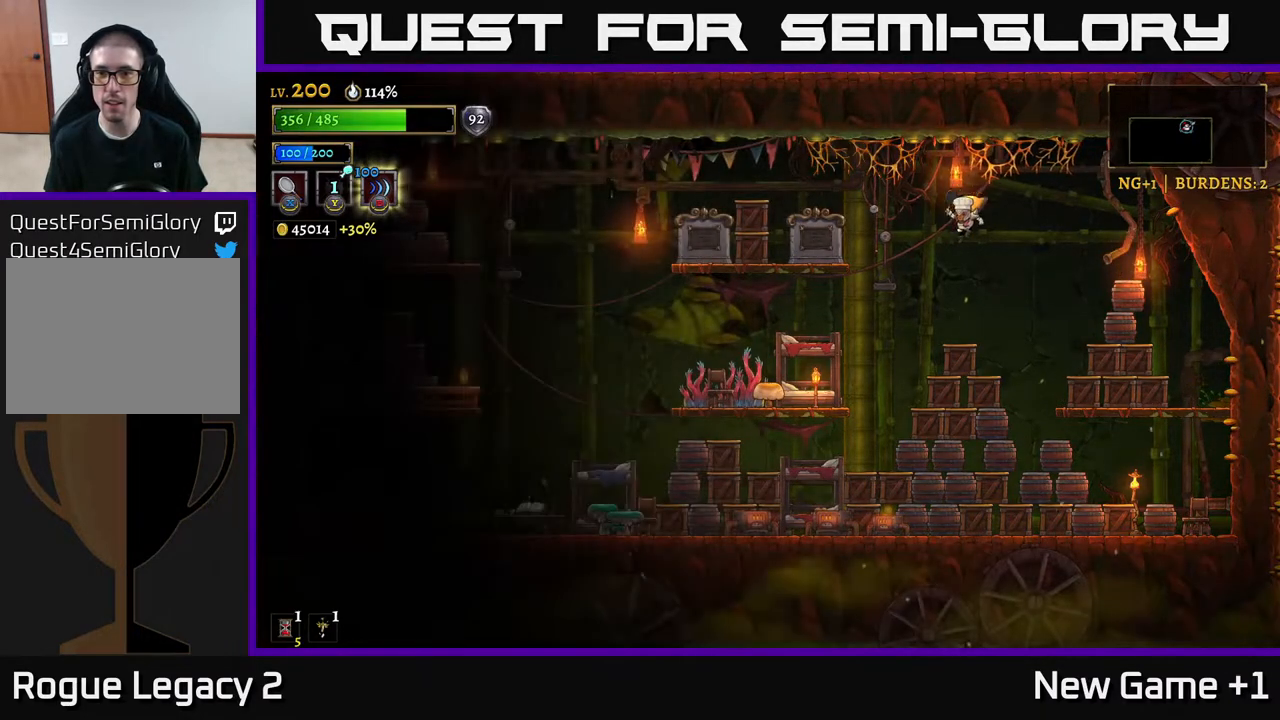
{"buttons": [], "left_stick": "left", "right_stick": "center", "events": [[33, "R1", "down"], [67, "A", "down"], [117, "R1", "up"], [183, "A", "up"], [217, "A", "down"], [233, "R1", "down"], [283, "A", "up"], [317, "R1", "up"], [417, "R1", "down"], [500, "R1", "up"]]}
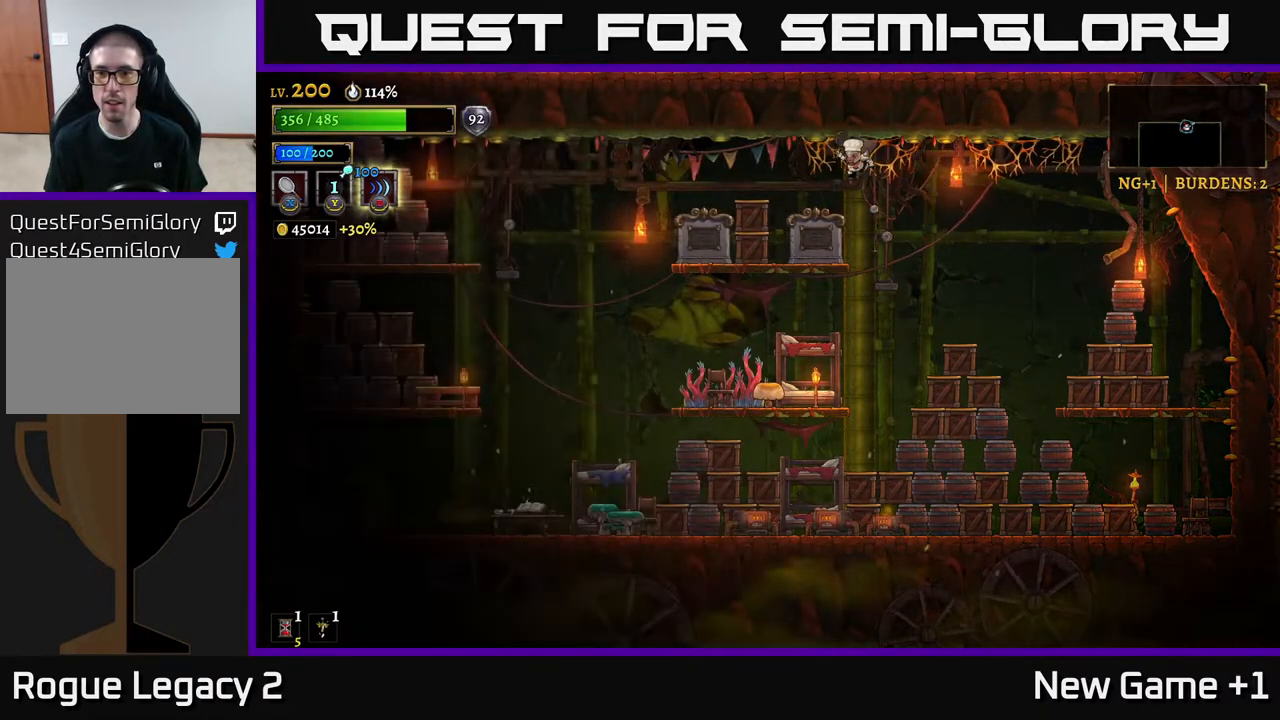
{"buttons": ["R1"], "left_stick": "center", "right_stick": "center", "events": [[100, "R1", "down"], [200, "R1", "up"], [233, "left_stick", "center"], [317, "R1", "down"], [317, "left_stick", "right"], [400, "R1", "up"], [433, "left_stick", "center"], [467, "R1", "down"]]}
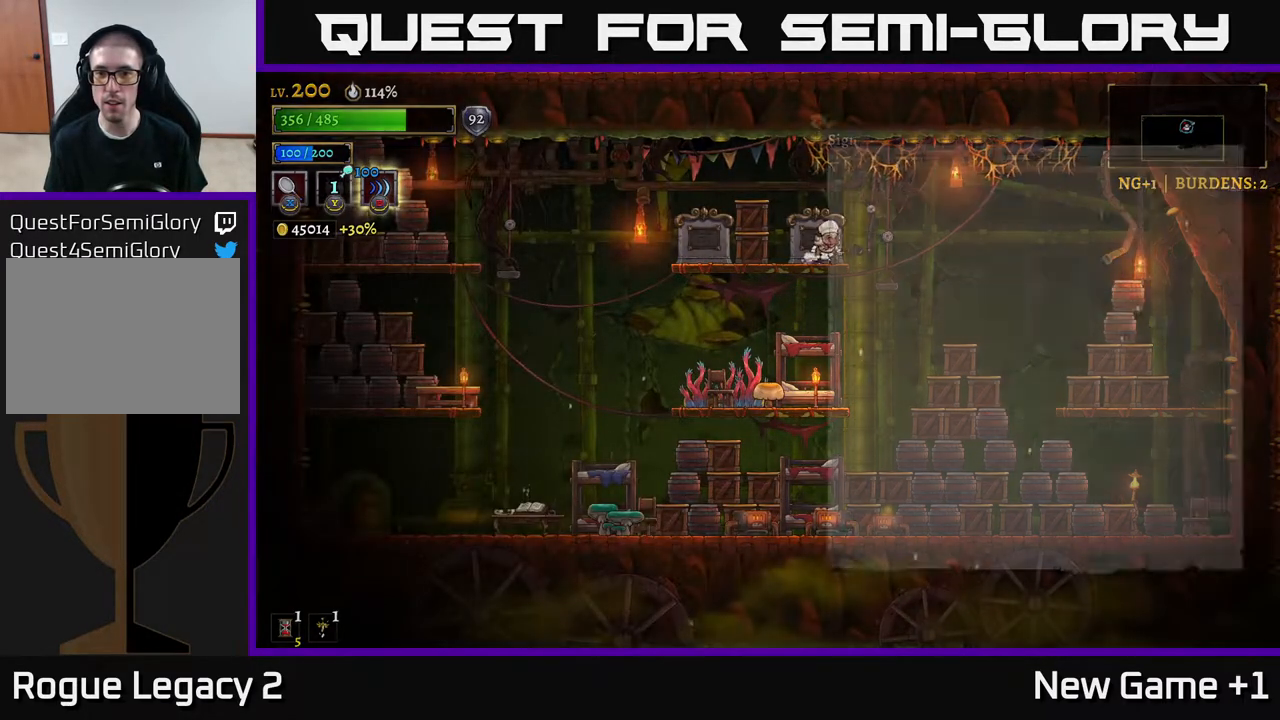
{"buttons": [], "left_stick": "center", "right_stick": "center", "events": [[67, "R1", "up"], [133, "R1", "down"], [250, "R1", "up"], [333, "A", "down"], [450, "A", "up"]]}
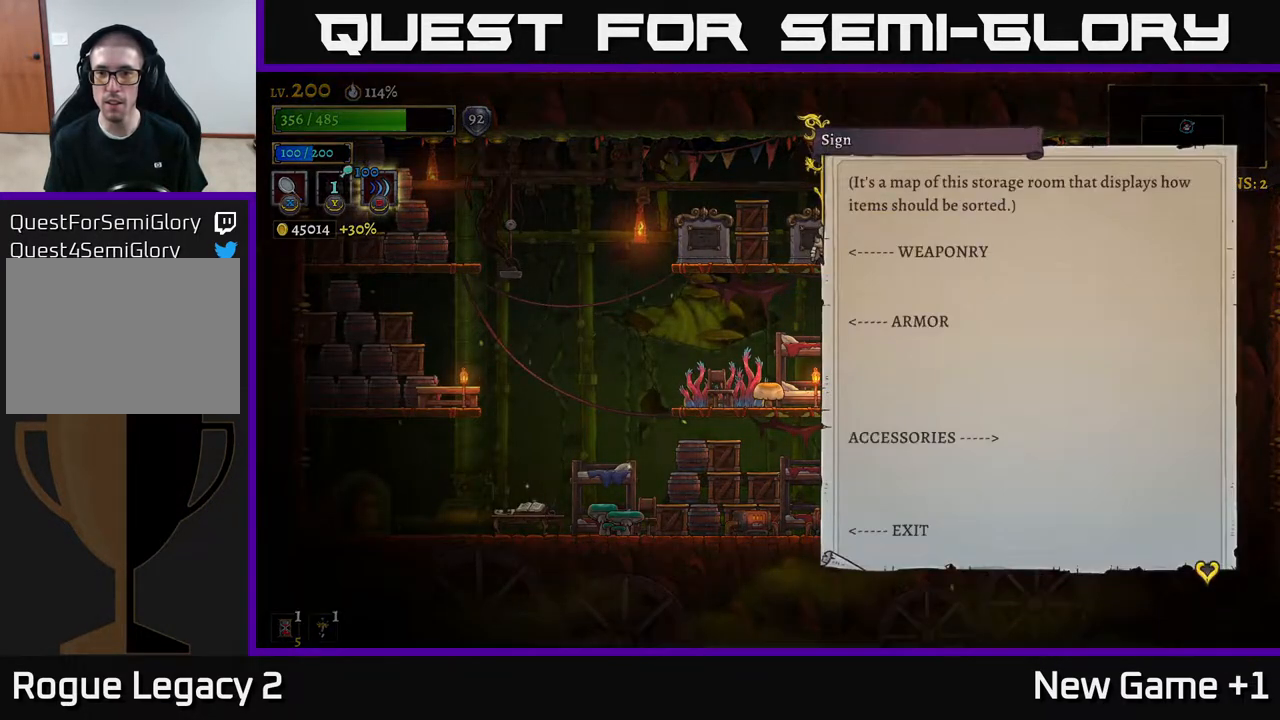
{"buttons": ["R1"], "left_stick": "right", "right_stick": "center", "events": [[67, "A", "down"], [150, "A", "up"], [350, "left_stick", "right"], [500, "R1", "down"]]}
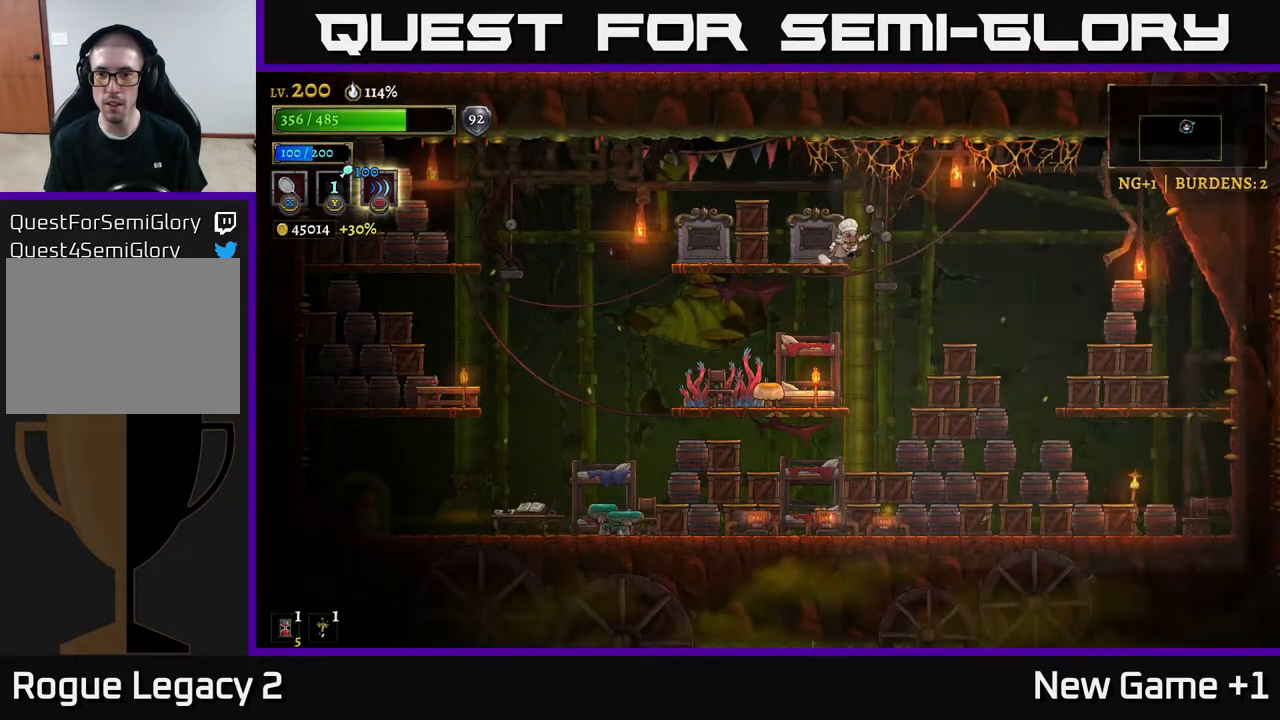
{"buttons": ["A"], "left_stick": "center", "right_stick": "center", "events": [[100, "R1", "up"], [167, "A", "down"], [167, "R1", "down"], [267, "A", "up"], [283, "R1", "up"], [433, "left_stick", "center"], [500, "A", "down"]]}
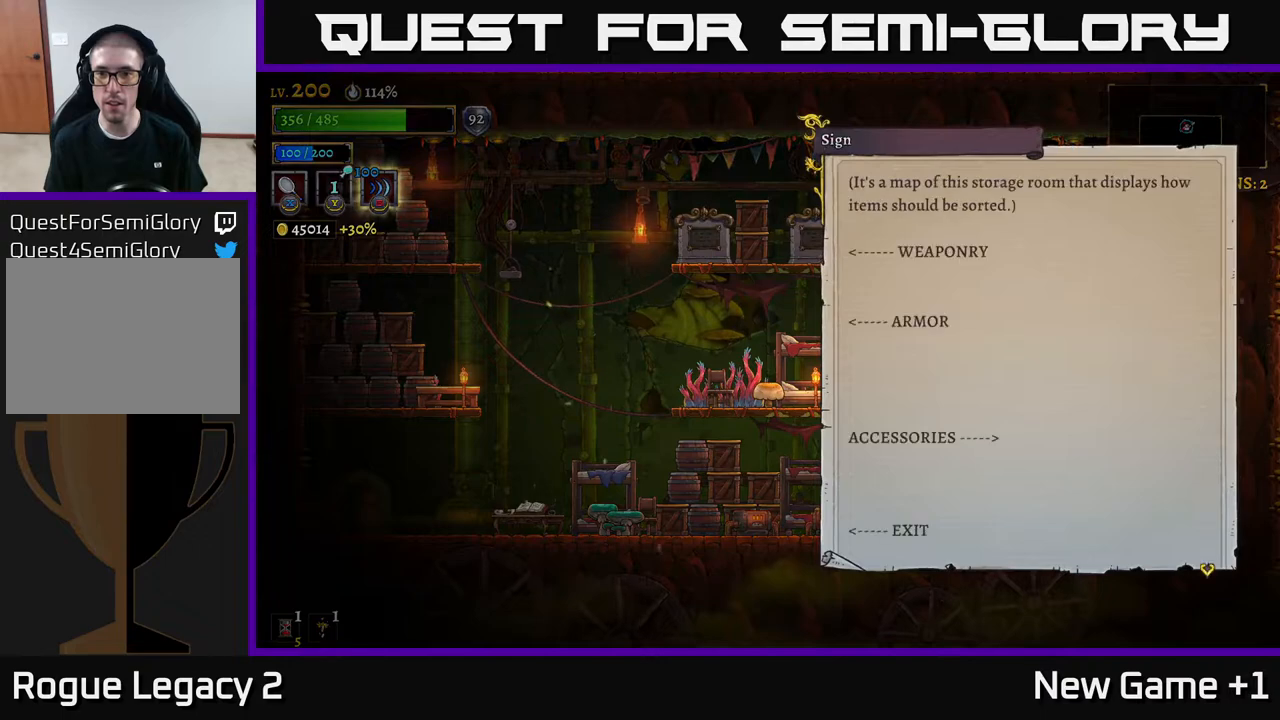
{"buttons": [], "left_stick": "right", "right_stick": "center", "events": [[150, "A", "up"], [283, "A", "down"], [383, "A", "up"], [400, "left_stick", "right"]]}
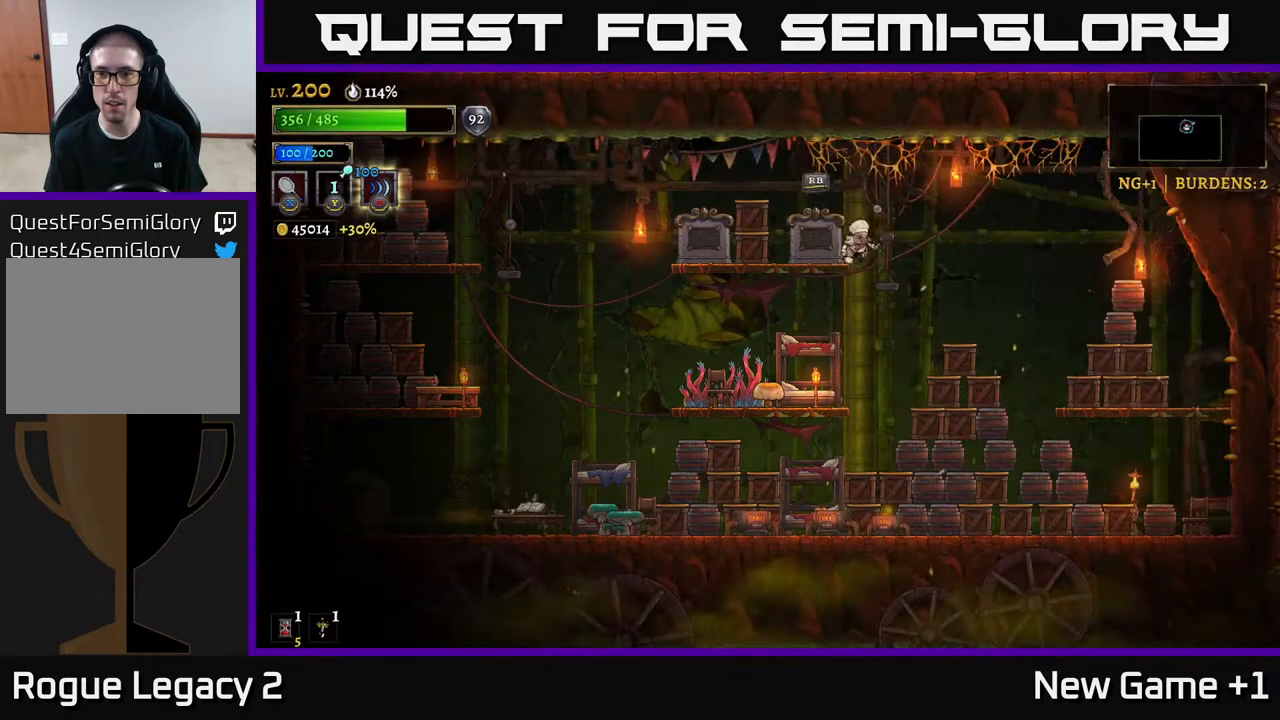
{"buttons": ["R1"], "left_stick": "right", "right_stick": "center", "events": [[250, "R1", "down"], [317, "A", "down"], [367, "R1", "up"], [367, "left_stick", "center"], [450, "R1", "down"], [467, "left_stick", "right"], [483, "A", "up"]]}
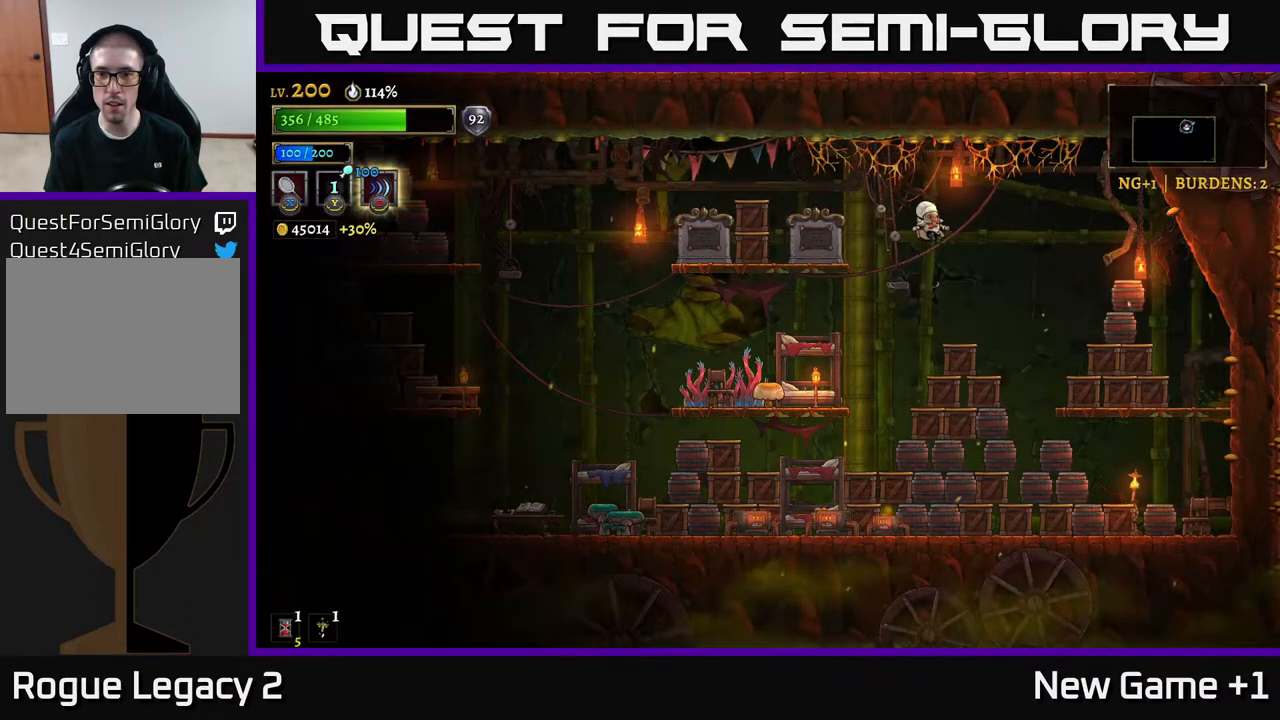
{"buttons": [], "left_stick": "right", "right_stick": "center", "events": [[33, "R1", "up"], [83, "left_stick", "center"], [133, "left_stick", "left"], [150, "R1", "down"], [233, "R1", "up"], [300, "A", "down"], [317, "R1", "down"], [367, "left_stick", "right"], [433, "R1", "up"], [483, "A", "up"]]}
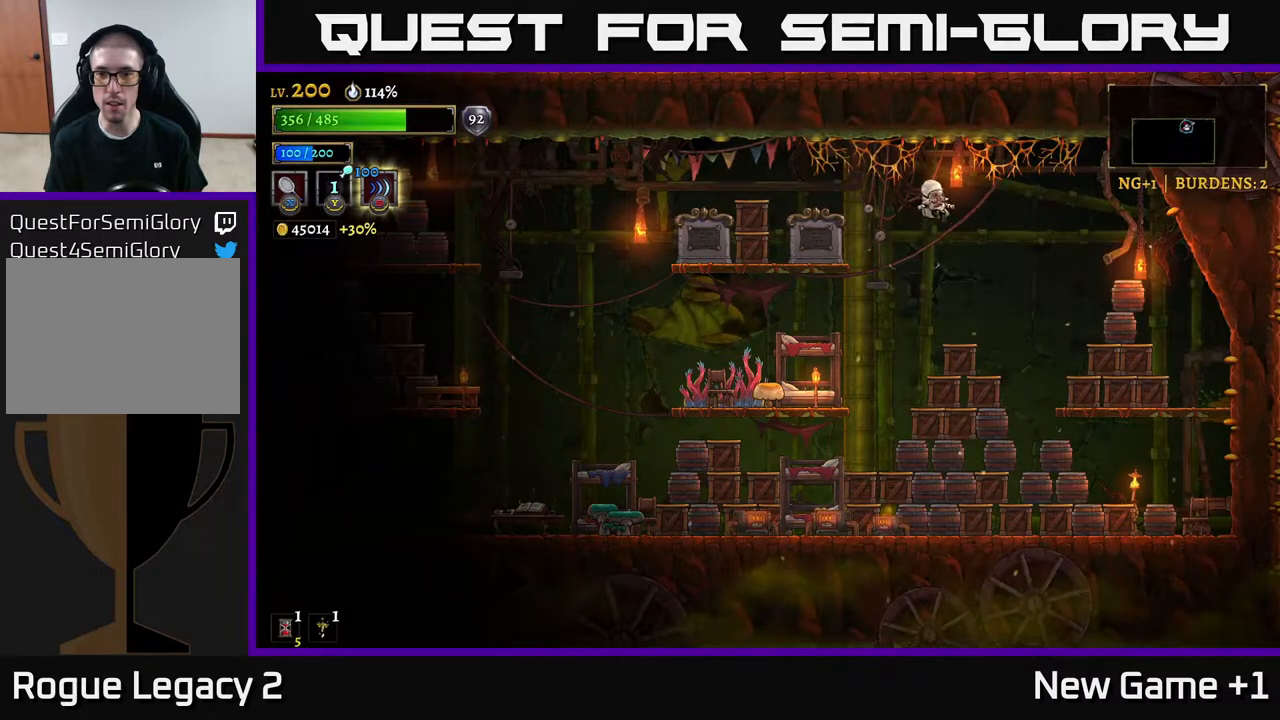
{"buttons": ["R1"], "left_stick": "right", "right_stick": "center", "events": [[33, "R1", "down"], [83, "A", "down"], [133, "A", "up"], [133, "R1", "up"], [233, "R1", "down"], [300, "A", "down"], [333, "R1", "up"], [450, "R1", "down"], [500, "A", "up"]]}
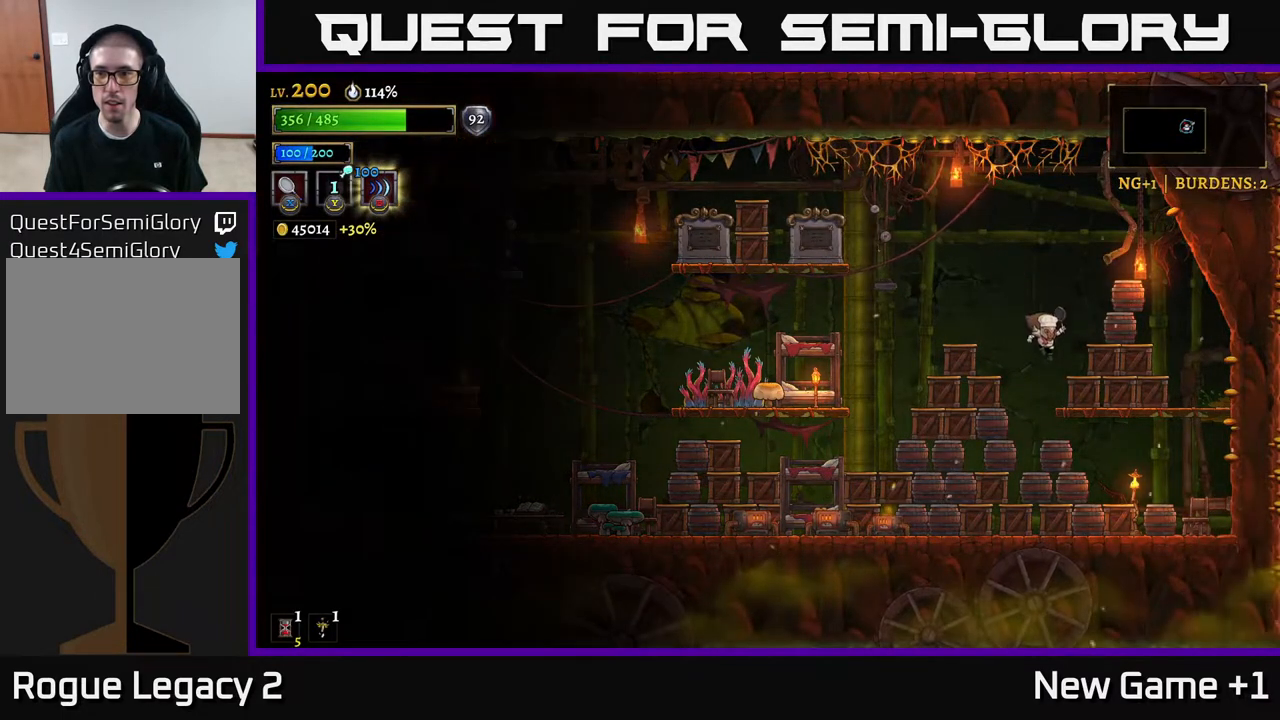
{"buttons": ["A", "R1"], "left_stick": "up-right", "right_stick": "center", "events": [[17, "R1", "up"], [117, "A", "down"], [117, "R1", "down"], [217, "A", "up"], [217, "R1", "up"], [317, "A", "down"], [333, "R1", "down"], [383, "left_stick", "up-right"]]}
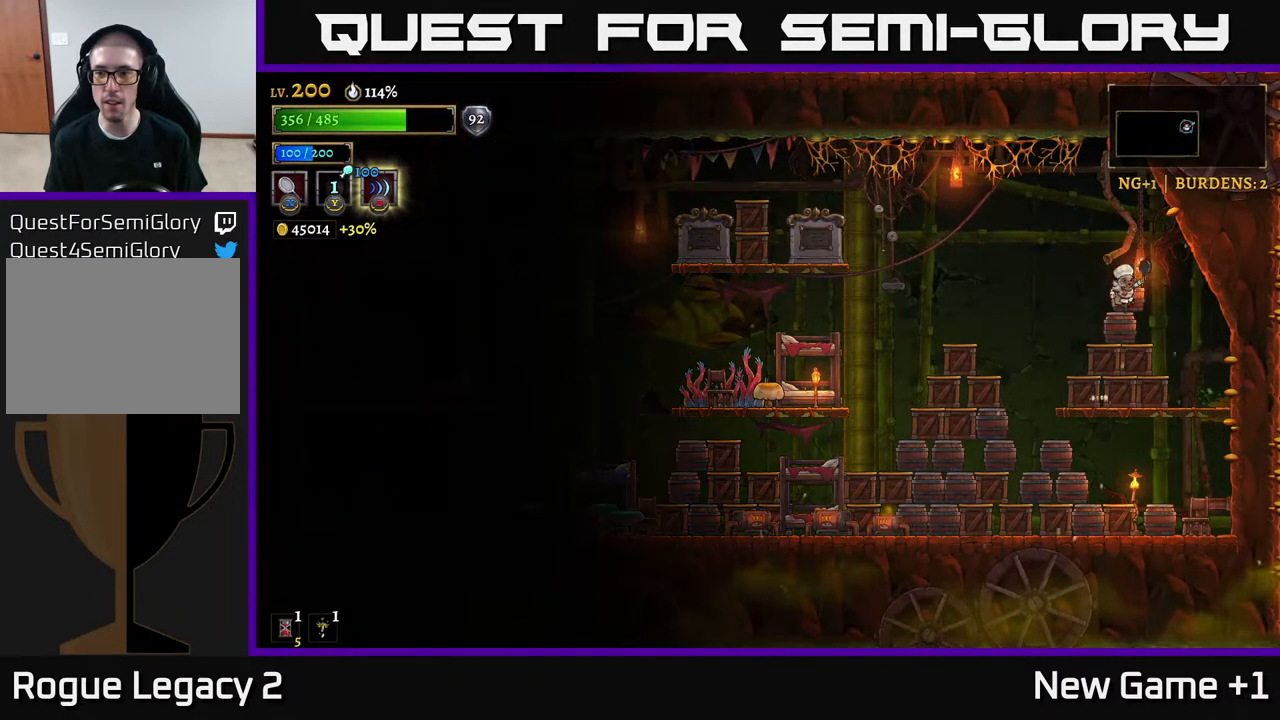
{"buttons": [], "left_stick": "left", "right_stick": "center", "events": [[33, "left_stick", "center"], [200, "left_stick", "right"], [250, "A", "up"], [250, "R1", "up"], [317, "left_stick", "center"], [400, "R1", "down"], [417, "A", "down"], [500, "A", "up"], [500, "R1", "up"], [500, "left_stick", "left"]]}
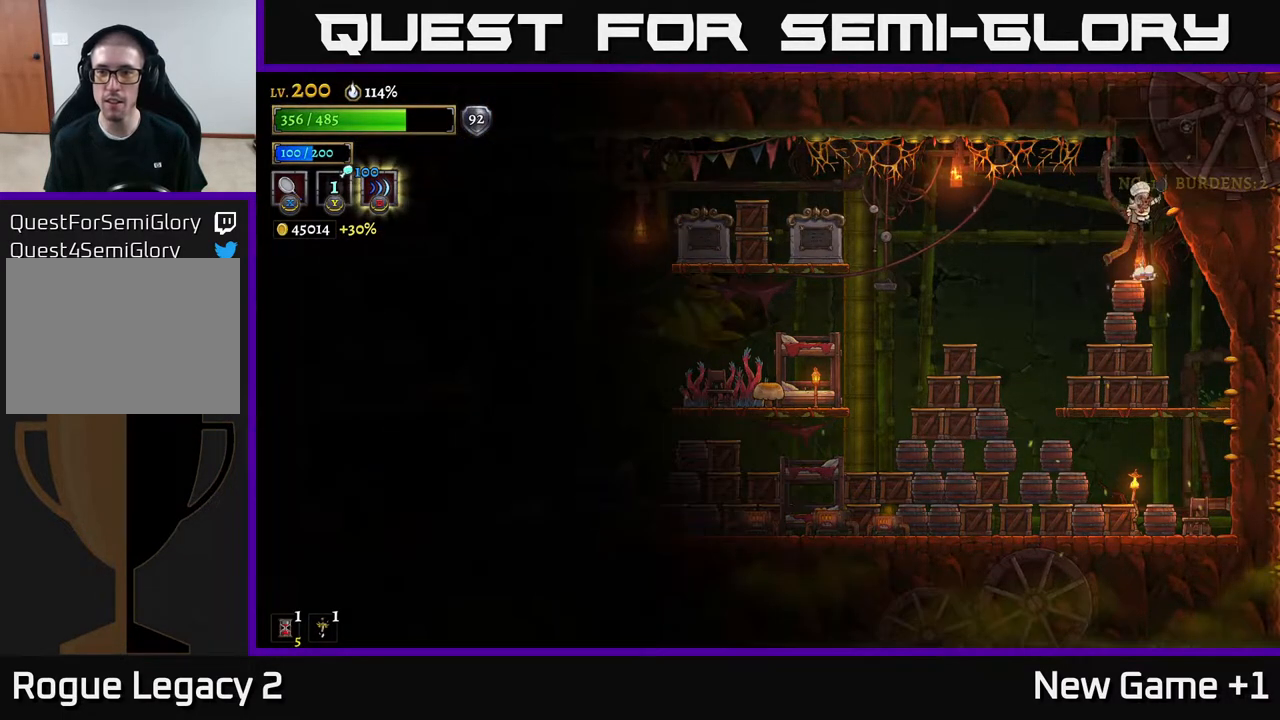
{"buttons": ["R1"], "left_stick": "center", "right_stick": "center", "events": [[117, "A", "down"], [117, "R1", "down"], [217, "R1", "up"], [250, "A", "up"], [250, "left_stick", "right"], [300, "R1", "down"], [417, "R1", "up"], [483, "R1", "down"], [483, "left_stick", "center"]]}
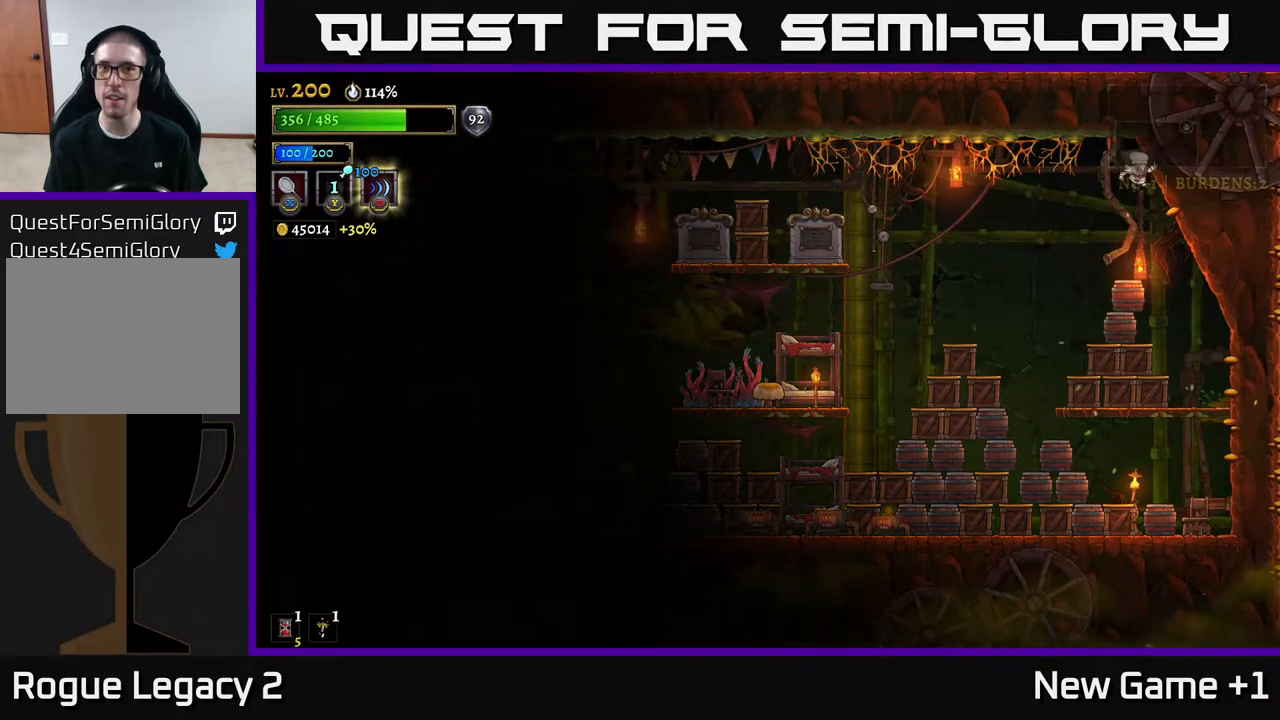
{"buttons": ["A", "R1"], "left_stick": "right", "right_stick": "center", "events": [[67, "X", "down"], [100, "R1", "up"], [167, "X", "up"], [267, "X", "down"], [300, "left_stick", "right"], [333, "A", "down"], [367, "R1", "down"], [400, "X", "up"]]}
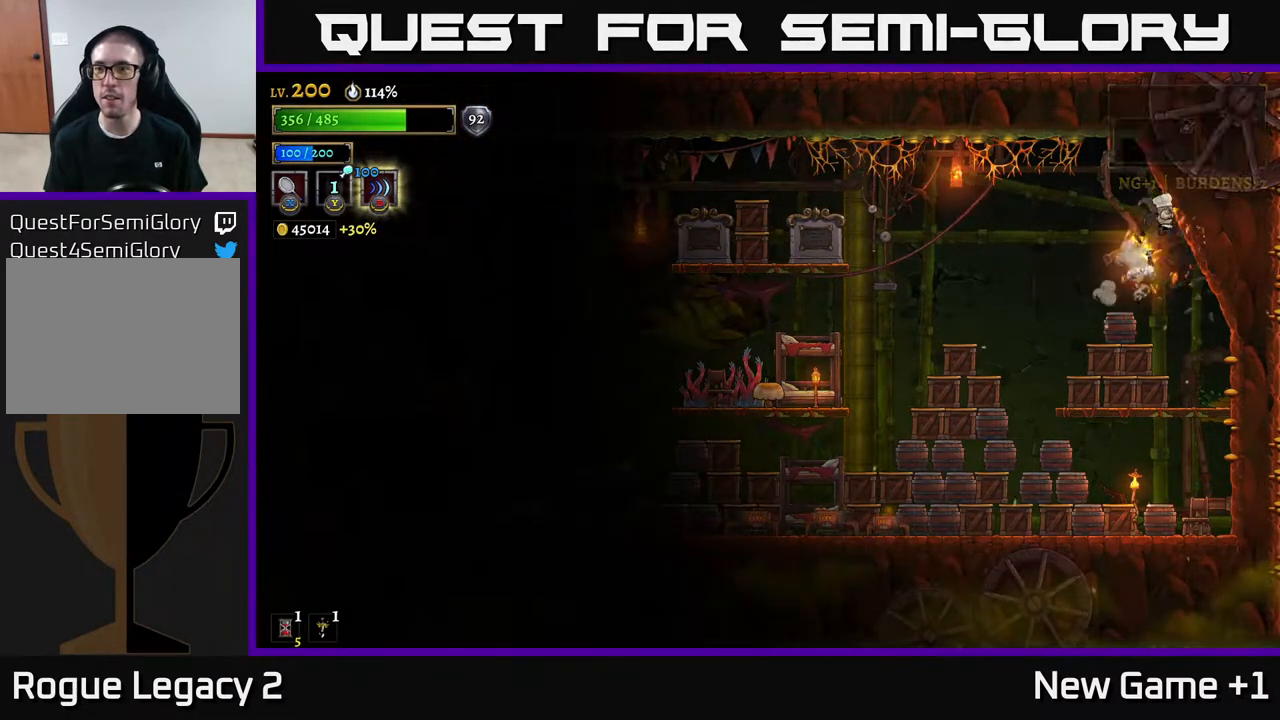
{"buttons": [], "left_stick": "right", "right_stick": "center", "events": [[33, "A", "up"], [83, "R1", "up"], [117, "X", "down"], [133, "R1", "down"], [267, "A", "down"], [267, "X", "up"], [283, "R1", "up"], [350, "R1", "down"], [450, "A", "up"], [467, "R1", "up"]]}